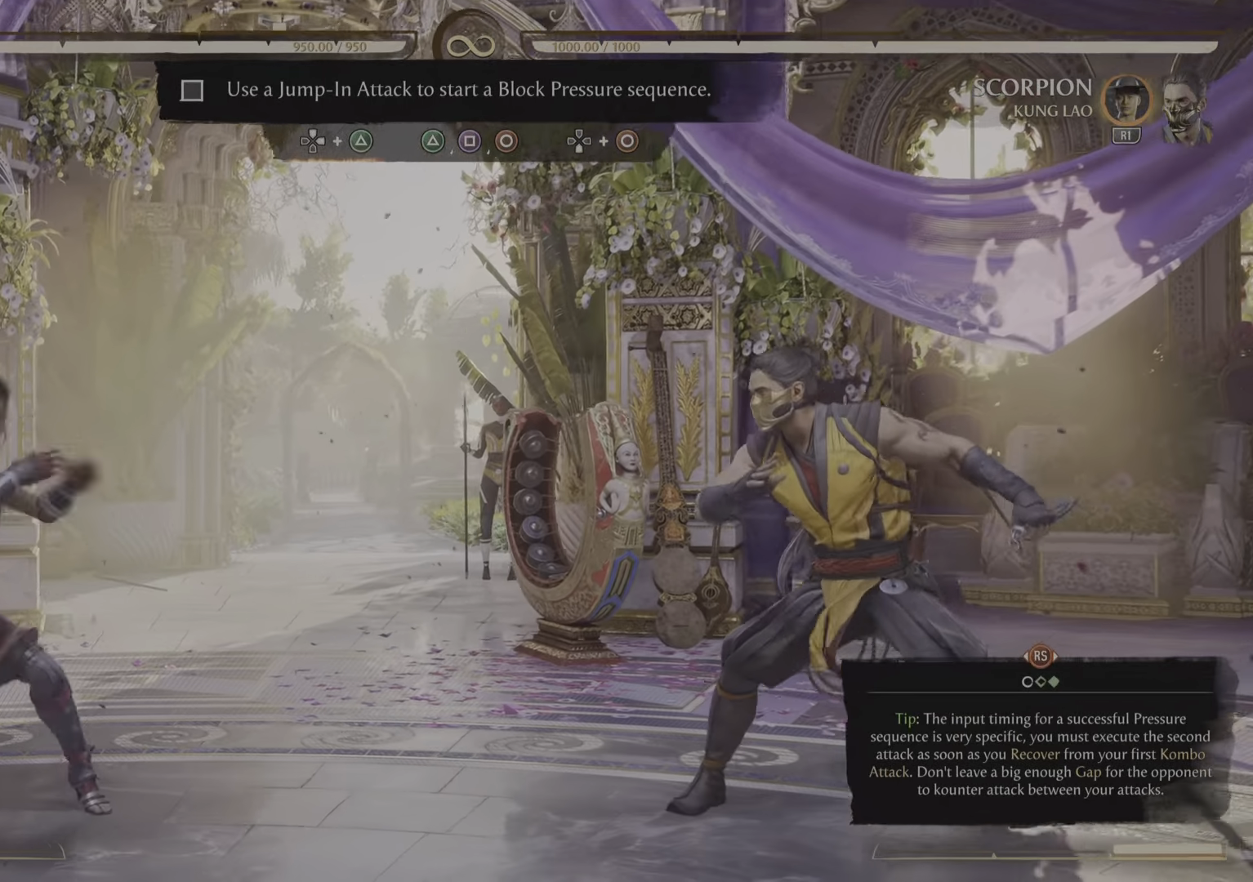
Gameplay with a controller (PlayStation layout); each line is a JSON object with the inputs held at the frame after it. "events" lists button and stick changes between this image and that frame as [ms after this image, input, new state], when the widget could be followed in between. Not read: CIRCLE DPAD_RIGHT DPAD_UP.
{"buttons": [], "left_stick": "center", "right_stick": "center", "events": []}
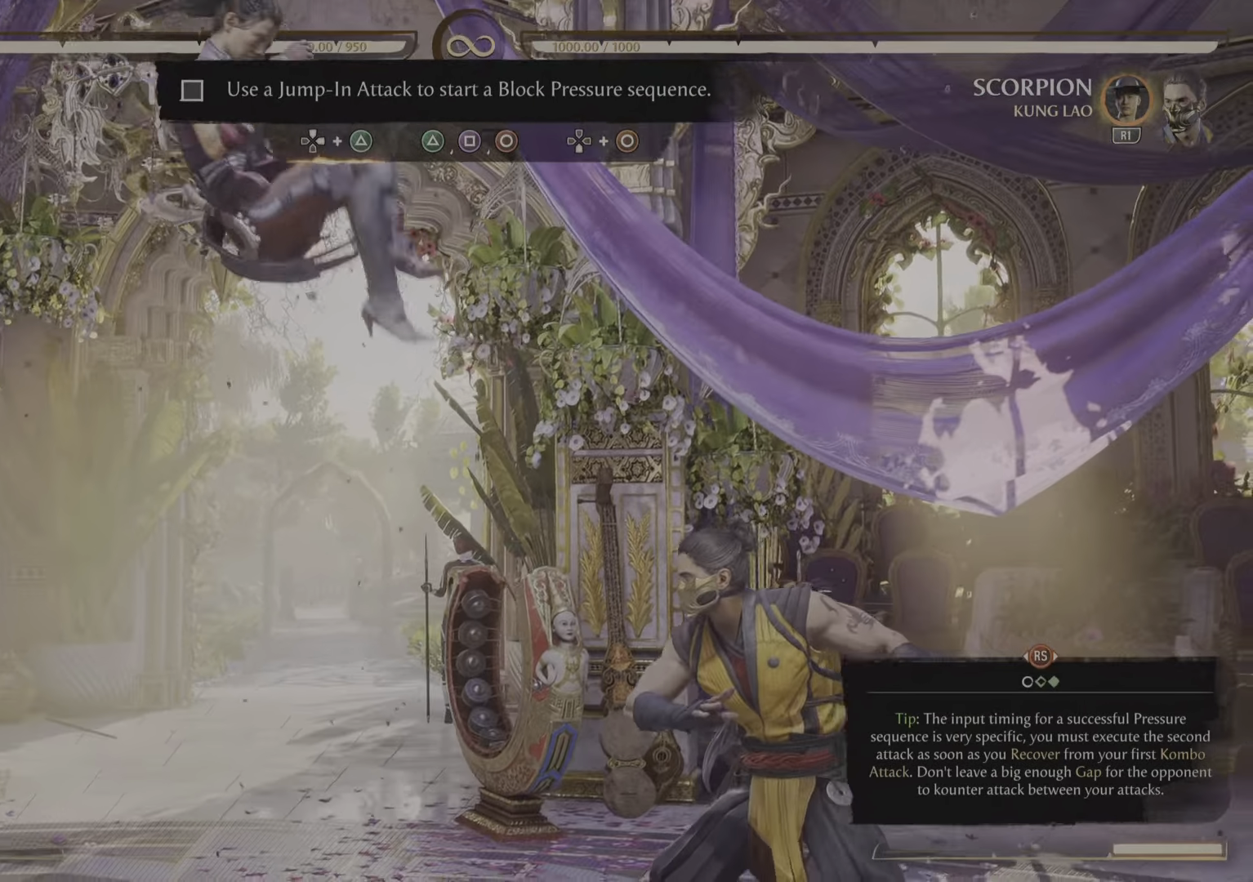
{"buttons": [], "left_stick": "center", "right_stick": "center", "events": [[184, "TRIANGLE", "down"], [301, "TRIANGLE", "up"], [367, "TRIANGLE", "down"], [468, "TRIANGLE", "up"]]}
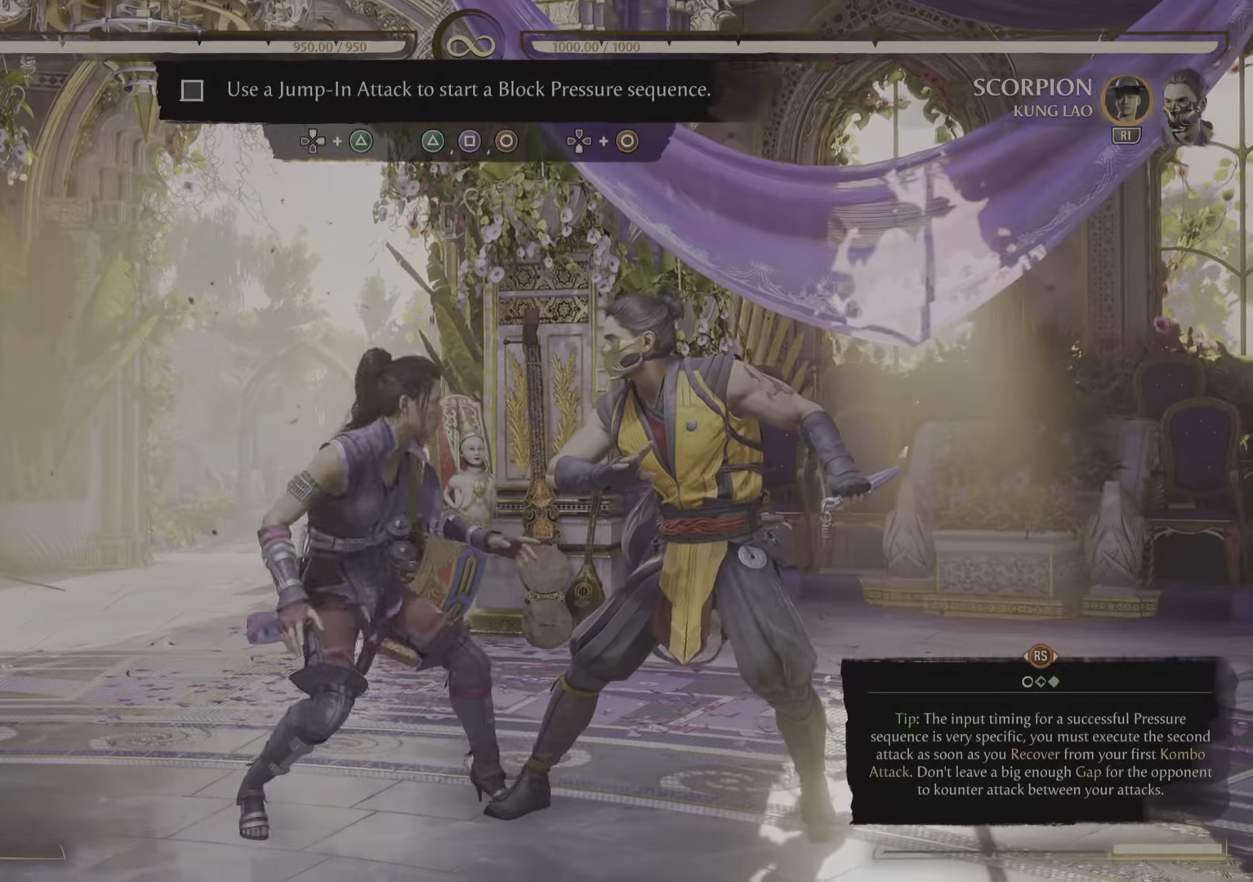
{"buttons": [], "left_stick": "center", "right_stick": "center", "events": [[33, "TRIANGLE", "down"], [150, "TRIANGLE", "up"], [384, "TRIANGLE", "down"], [501, "TRIANGLE", "up"]]}
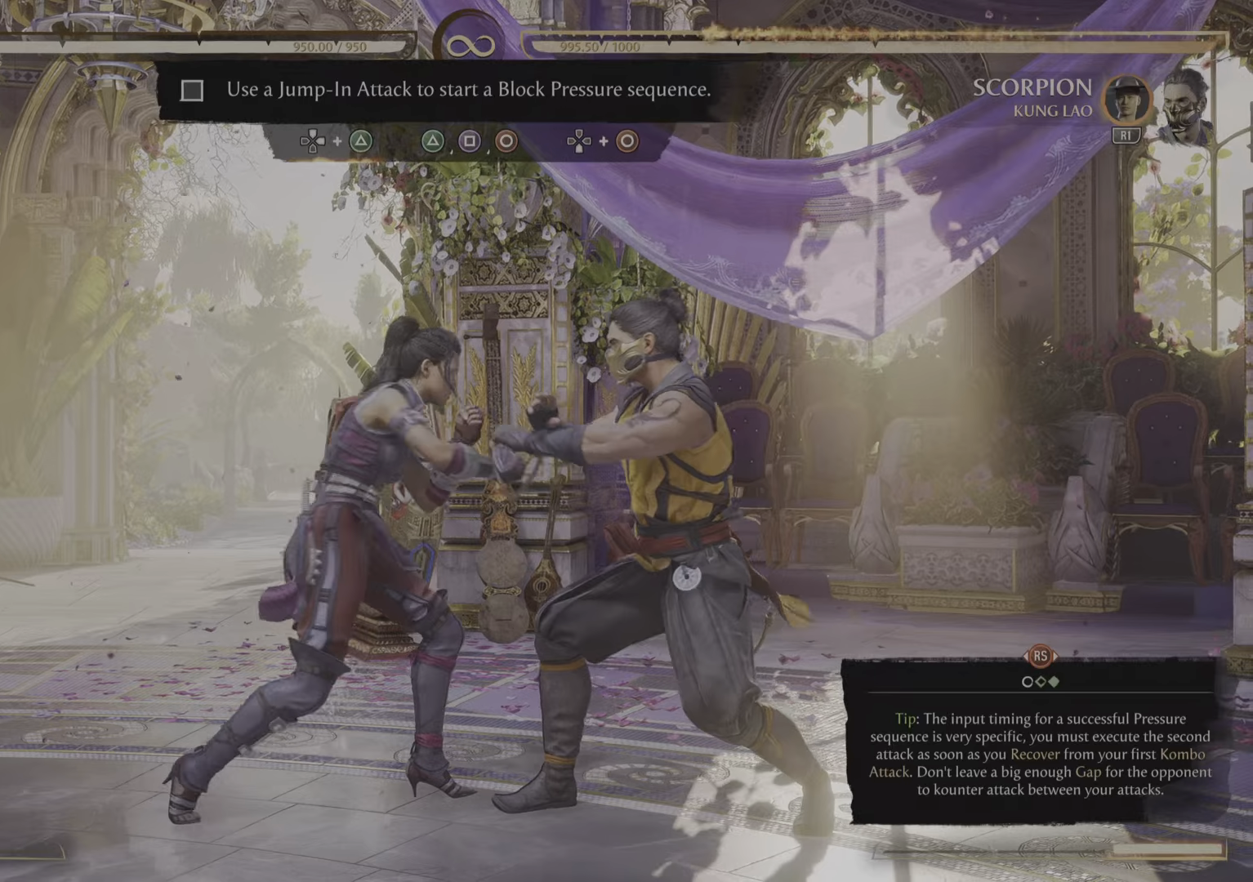
{"buttons": [], "left_stick": "center", "right_stick": "center", "events": [[83, "TRIANGLE", "down"], [183, "TRIANGLE", "up"]]}
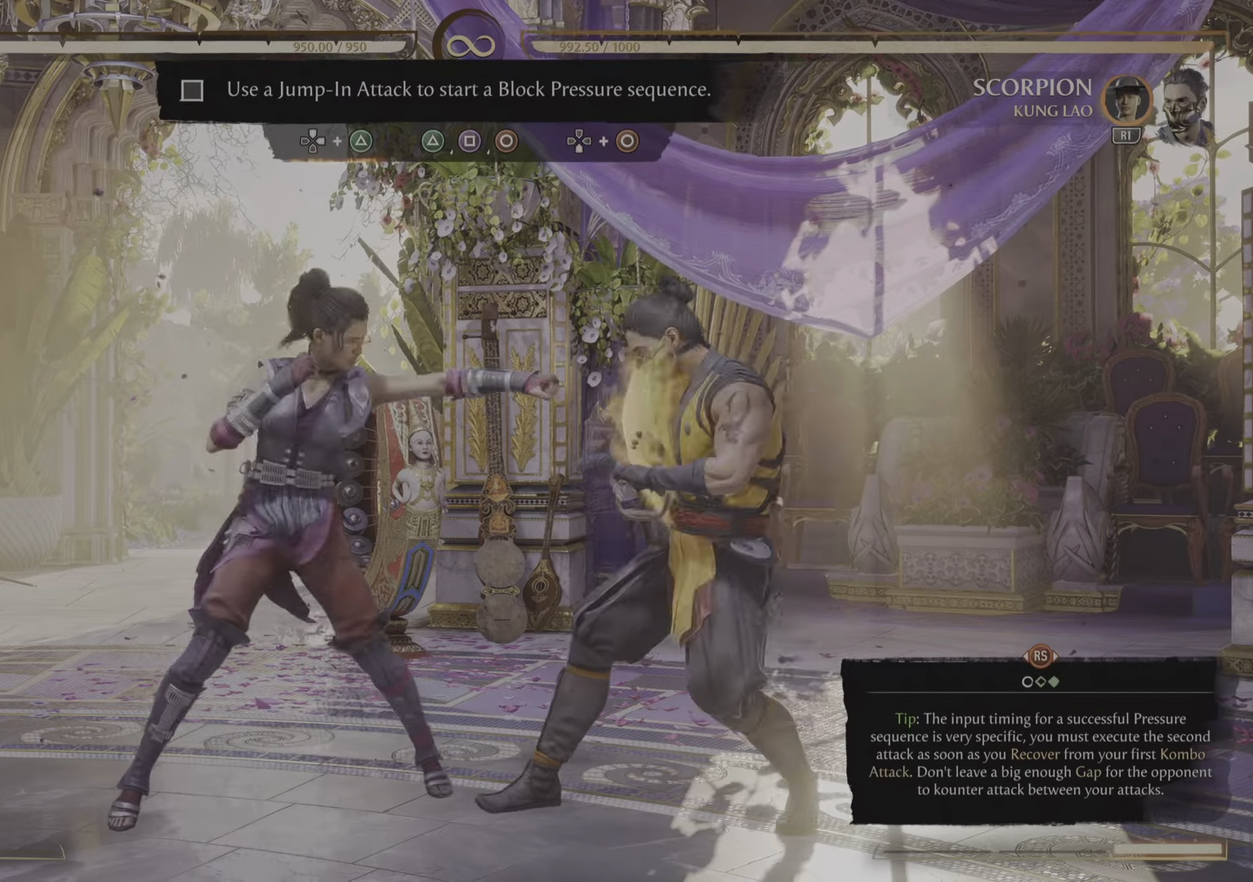
{"buttons": [], "left_stick": "center", "right_stick": "center", "events": [[50, "TRIANGLE", "down"], [367, "TRIANGLE", "up"]]}